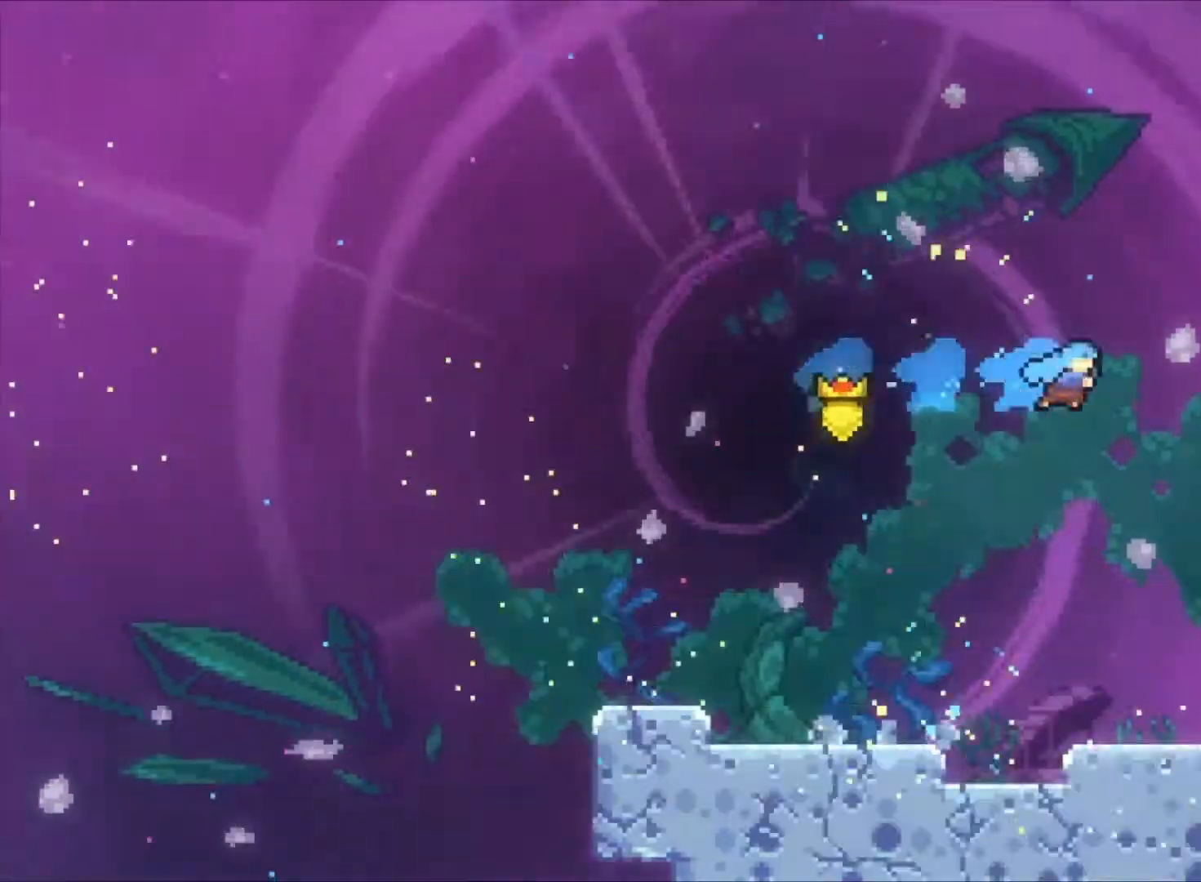
Gameplay with keyboard; each line is a JSON object with the keys held at the frame after it. "events" lists presses ("down") and releases ("up") of "a", "c", "down", "left", "right", "s", "space", "up", "v", "x" and "z" between this image and that frame as [ms after this image, input, new state], when the widget could be followed in between. No other keys are recorded. Mouse input is not recorded.
{"keys": ["right", "s", "z"], "events": [[500, "s", "down"]]}
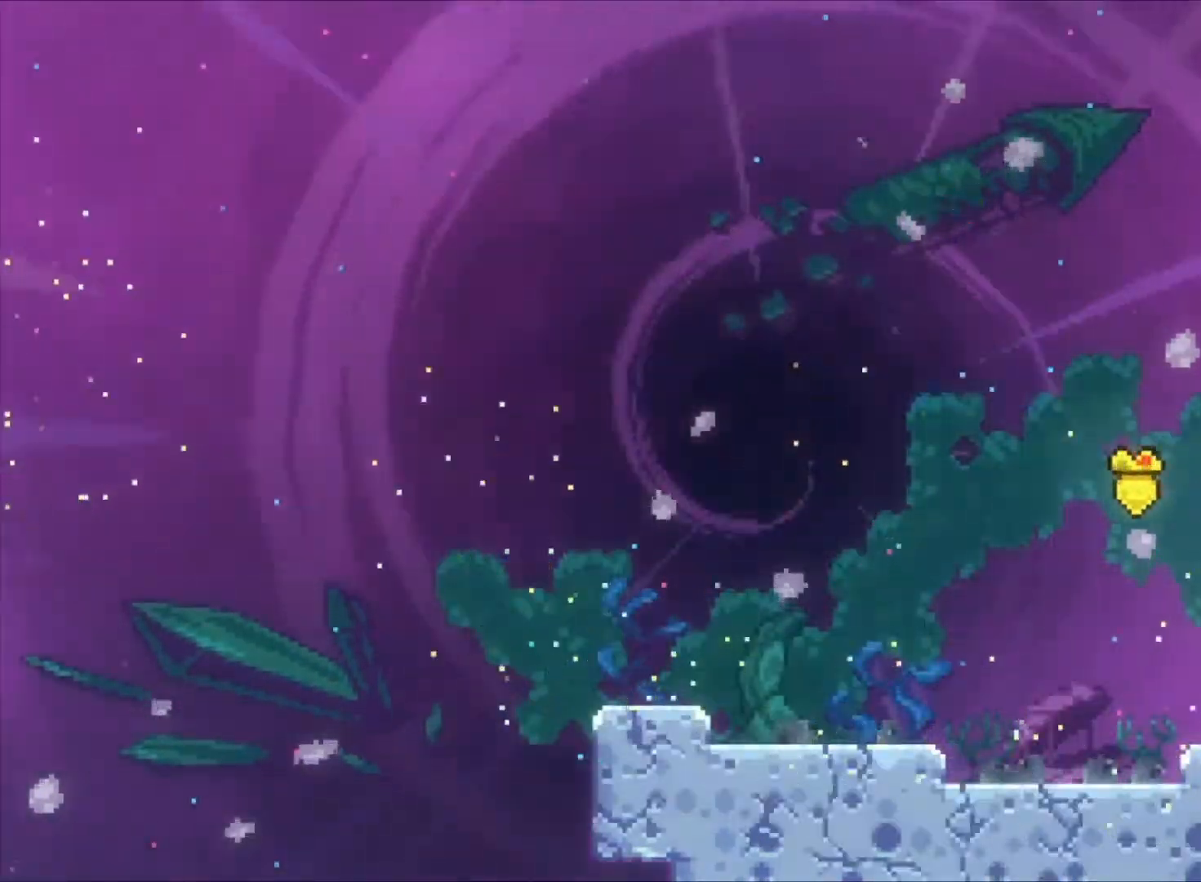
{"keys": ["right", "z"], "events": [[67, "c", "down"], [100, "s", "up"], [133, "c", "up"]]}
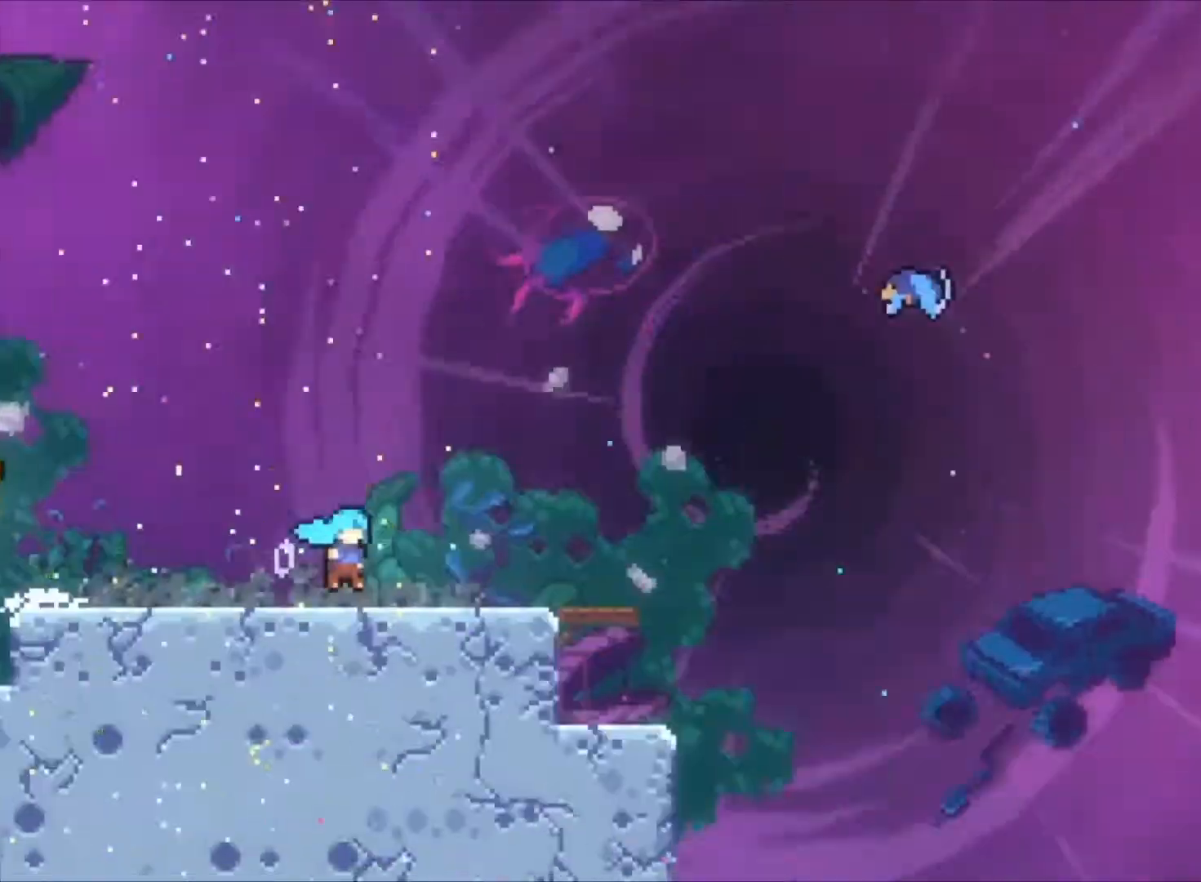
{"keys": ["c", "right", "z"], "events": [[500, "c", "down"]]}
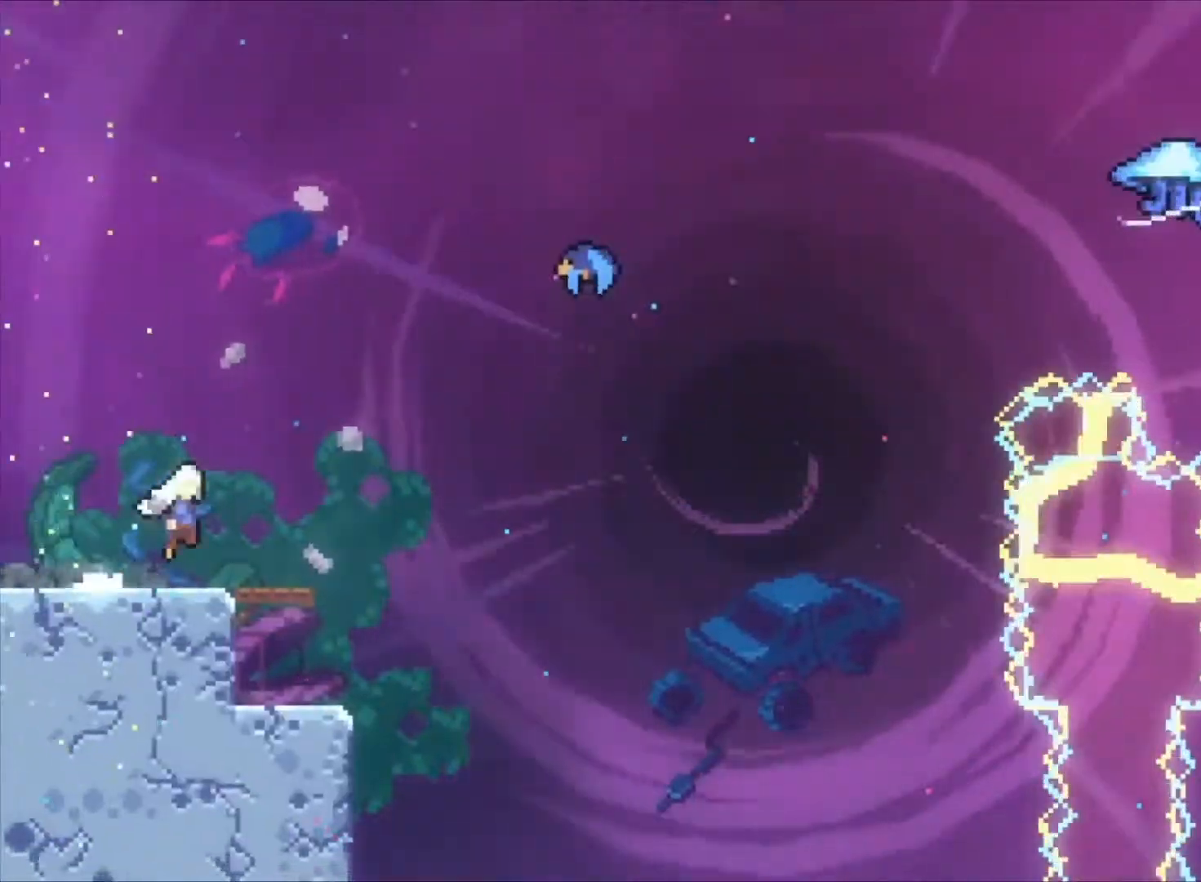
{"keys": ["right", "up", "z"], "events": [[133, "up", "down"], [233, "c", "up"], [233, "x", "down"], [400, "x", "up"]]}
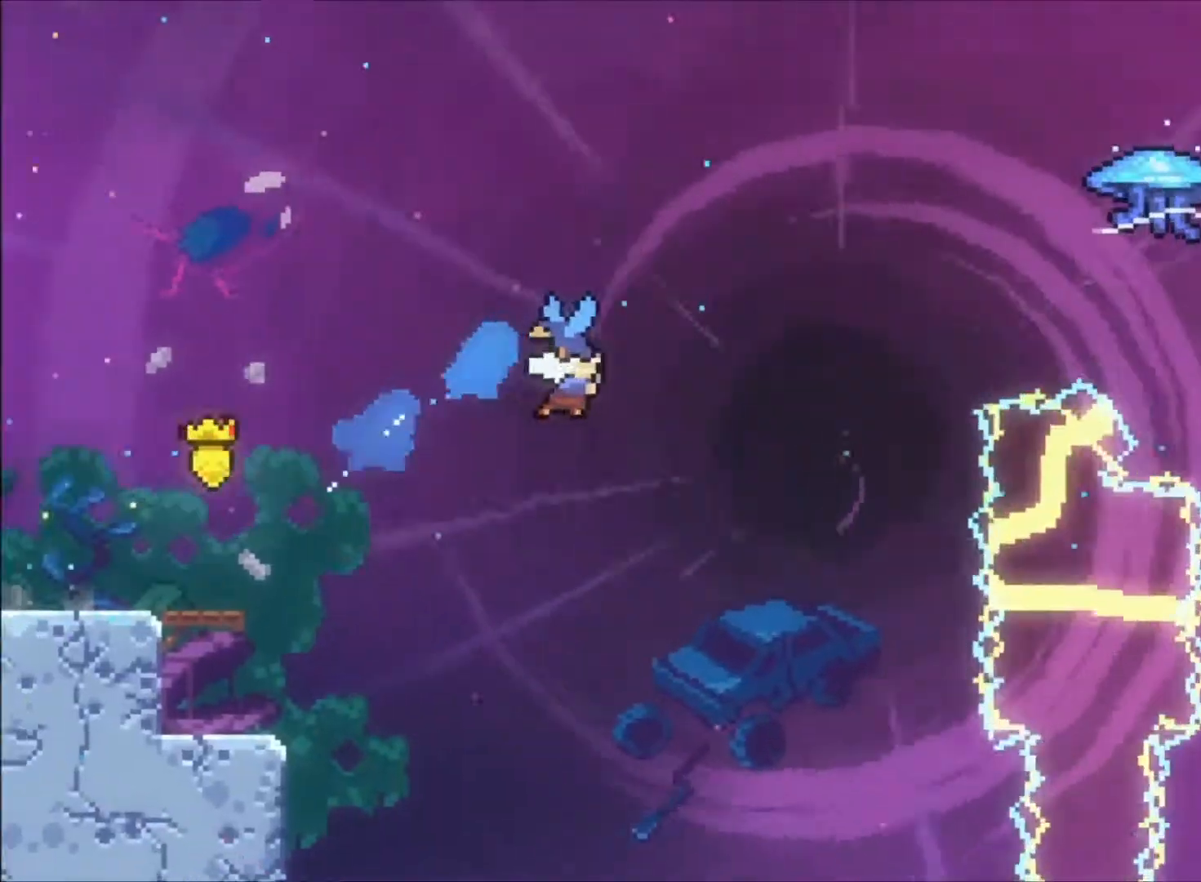
{"keys": ["right", "up", "z"], "events": []}
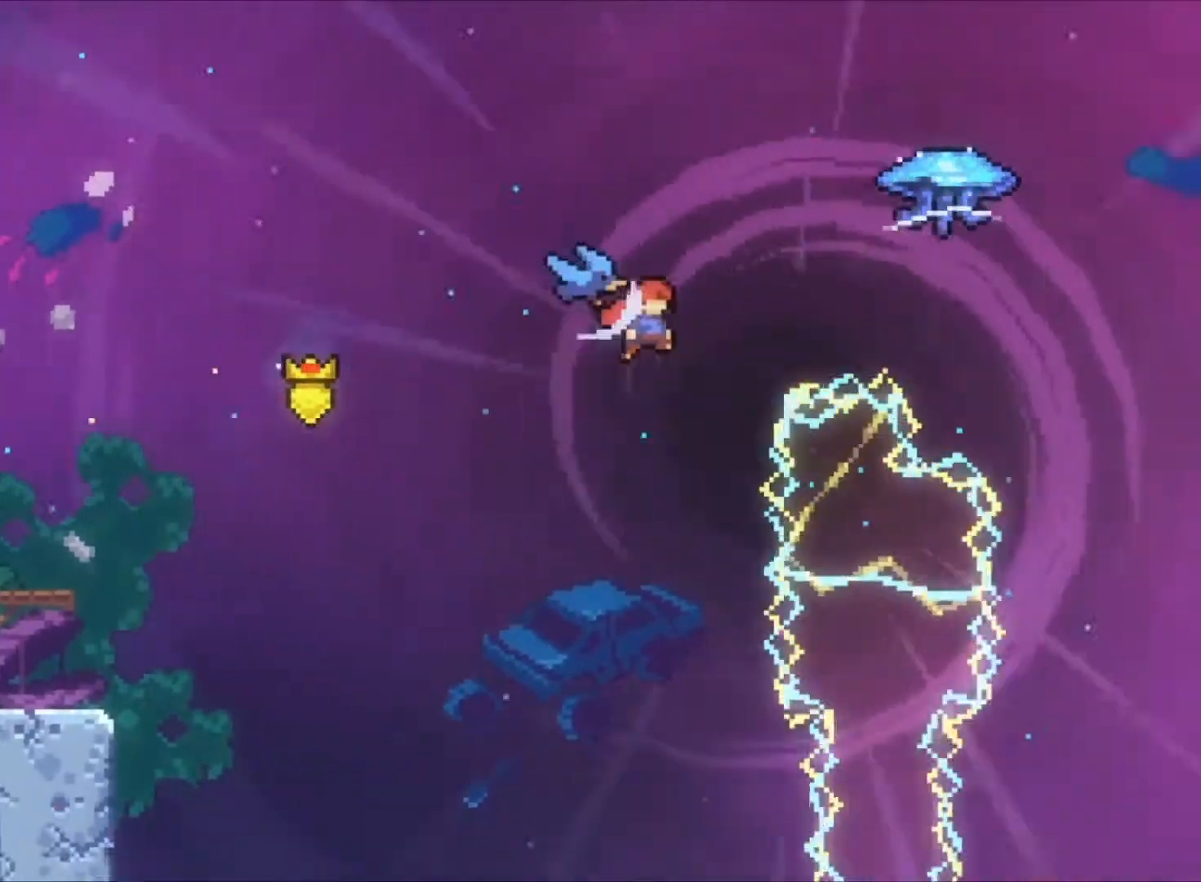
{"keys": ["right", "up", "z"], "events": []}
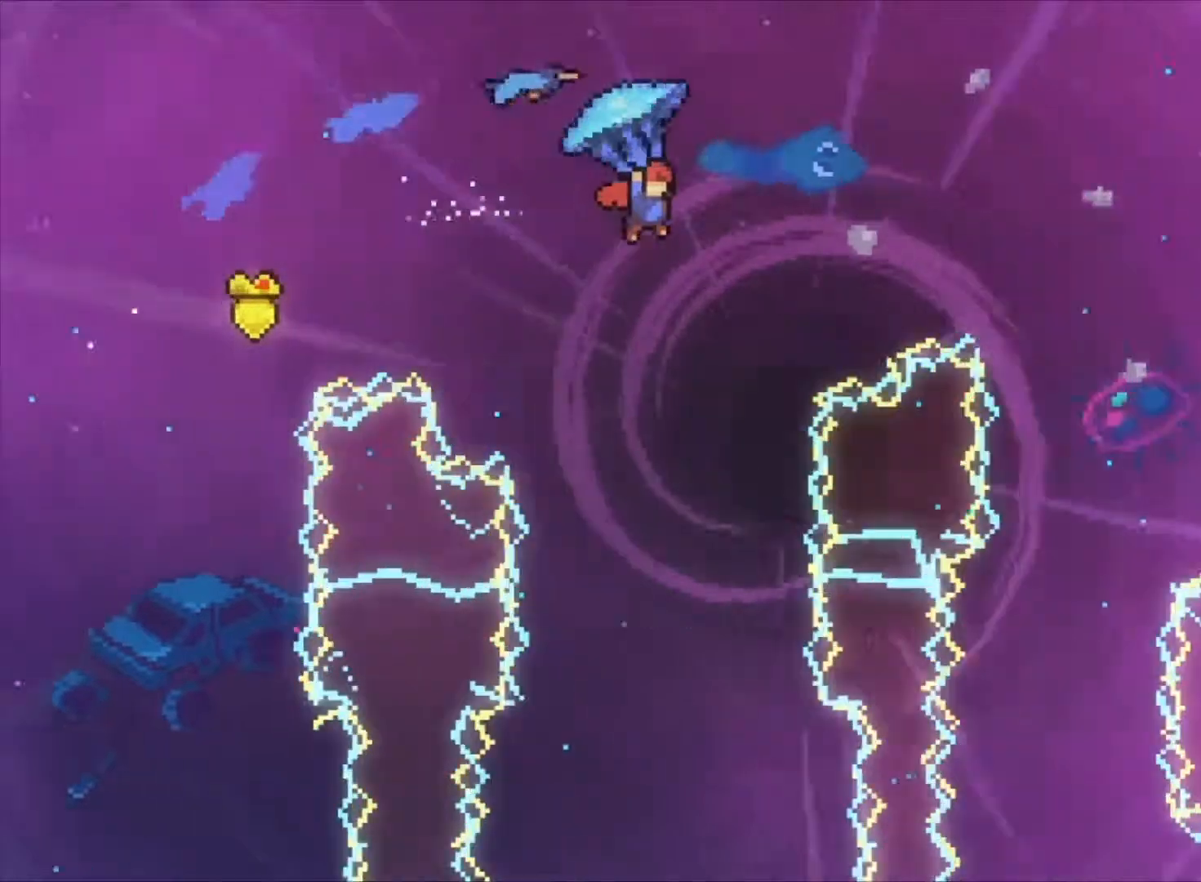
{"keys": ["right", "up", "z"], "events": []}
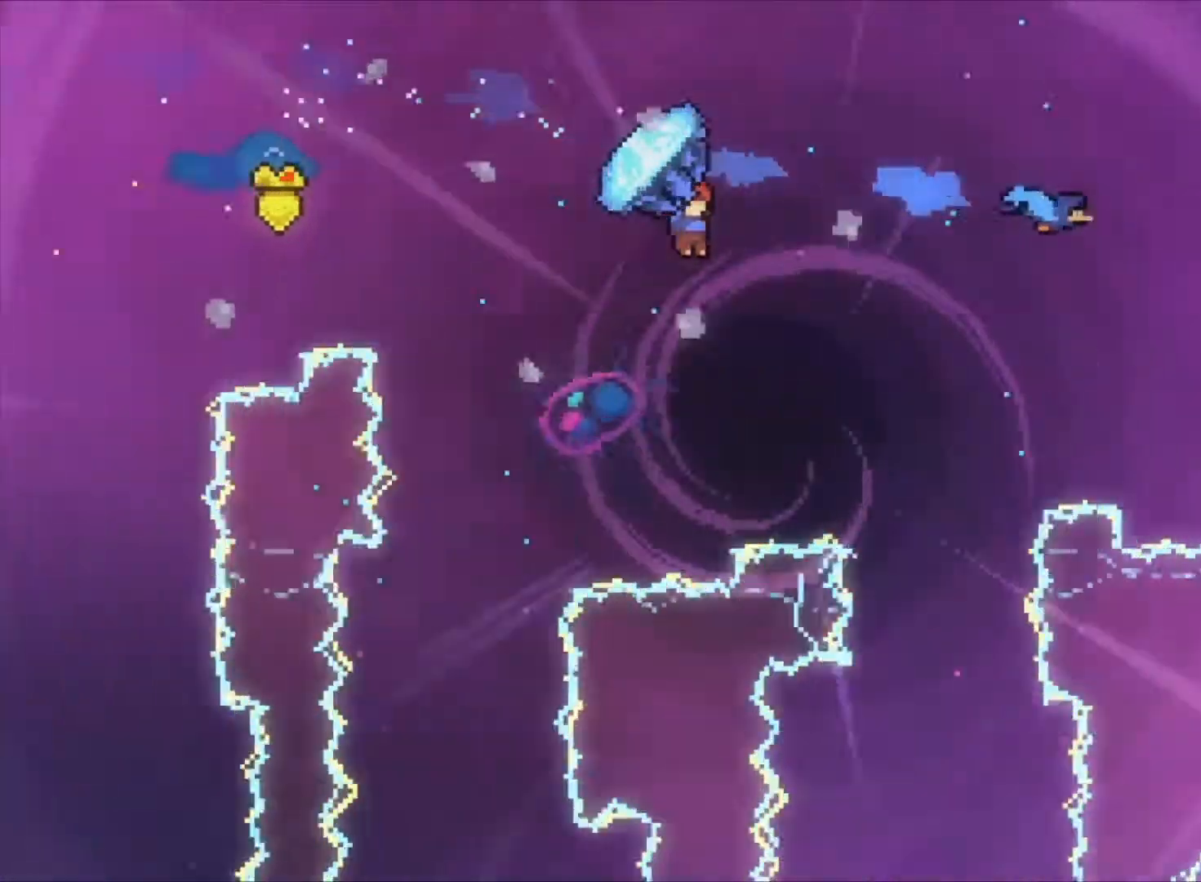
{"keys": ["right", "up", "z"], "events": []}
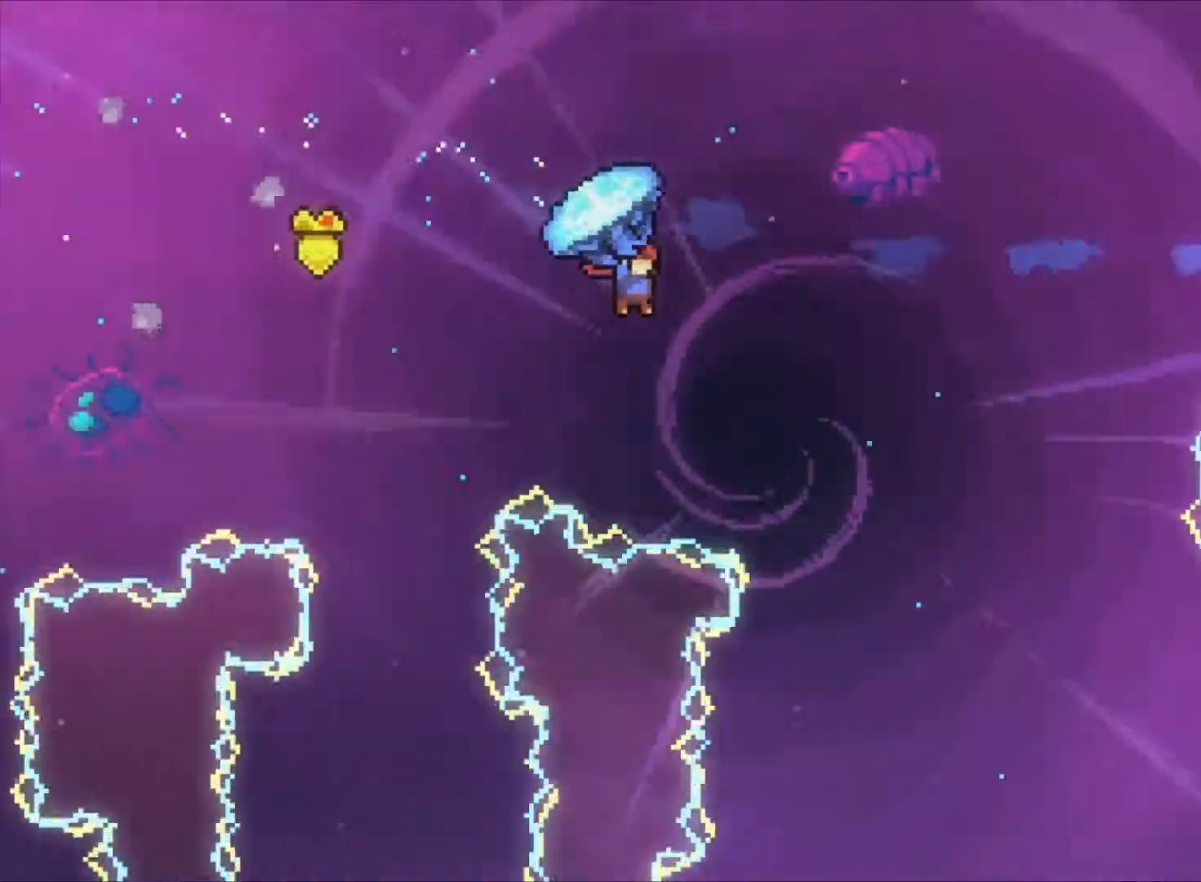
{"keys": ["right", "up", "z"], "events": [[167, "z", "up"], [200, "x", "down"], [200, "z", "down"], [400, "x", "up"]]}
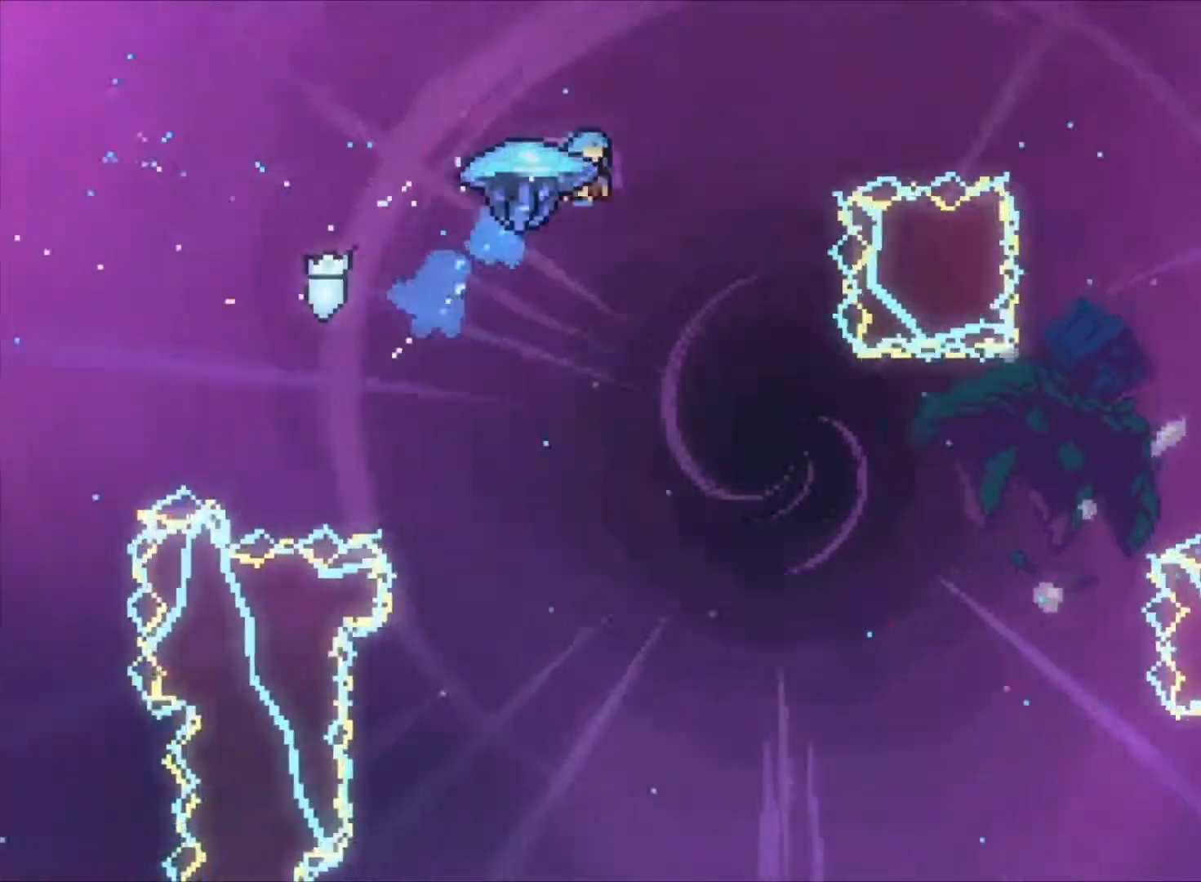
{"keys": ["right", "up", "z"], "events": []}
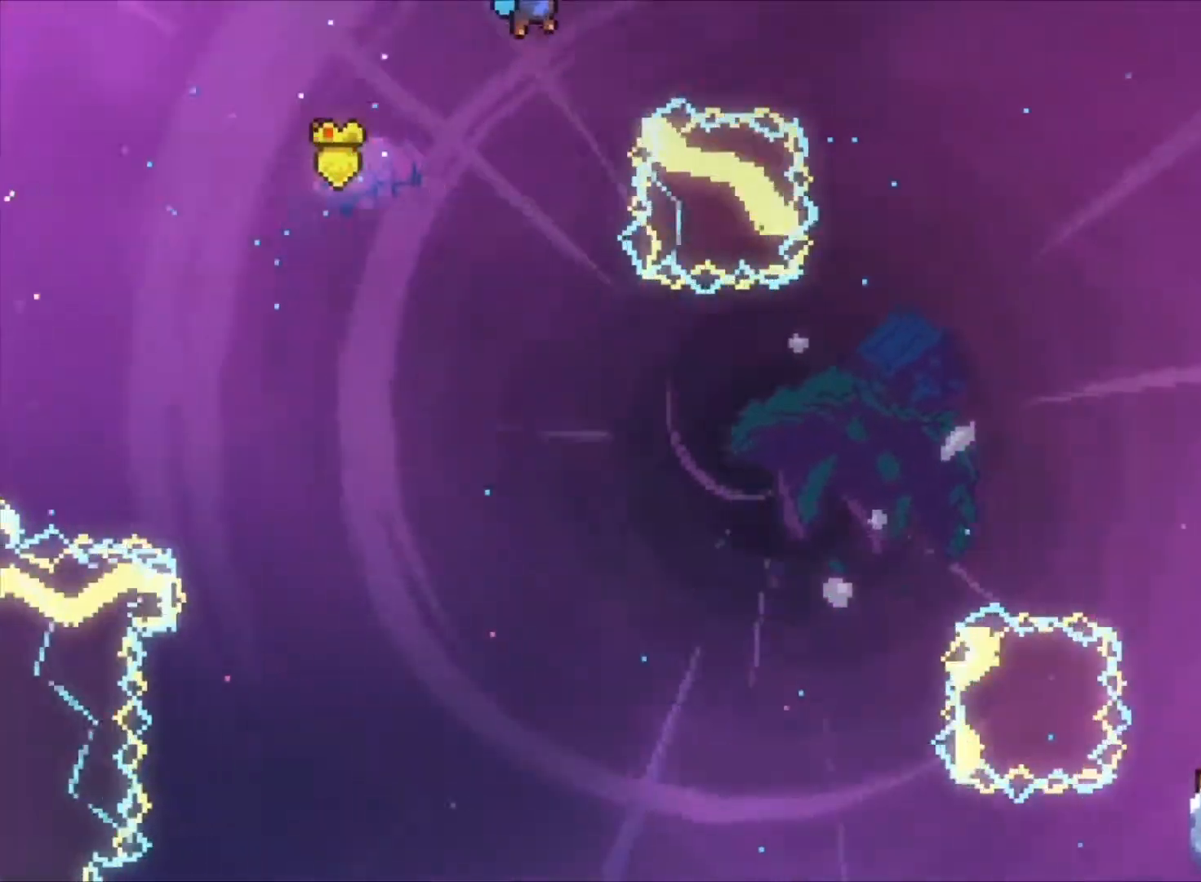
{"keys": ["right", "up", "z"], "events": []}
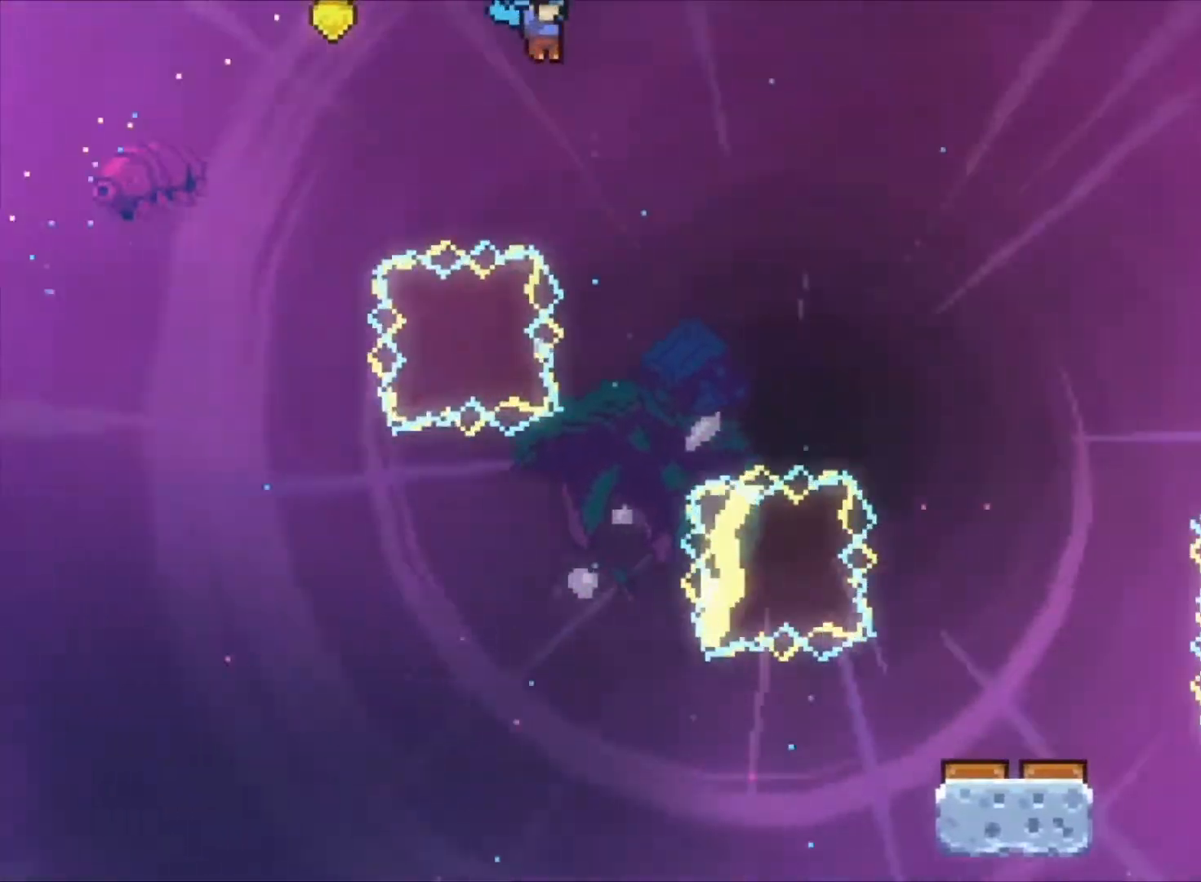
{"keys": ["right", "up", "z"], "events": []}
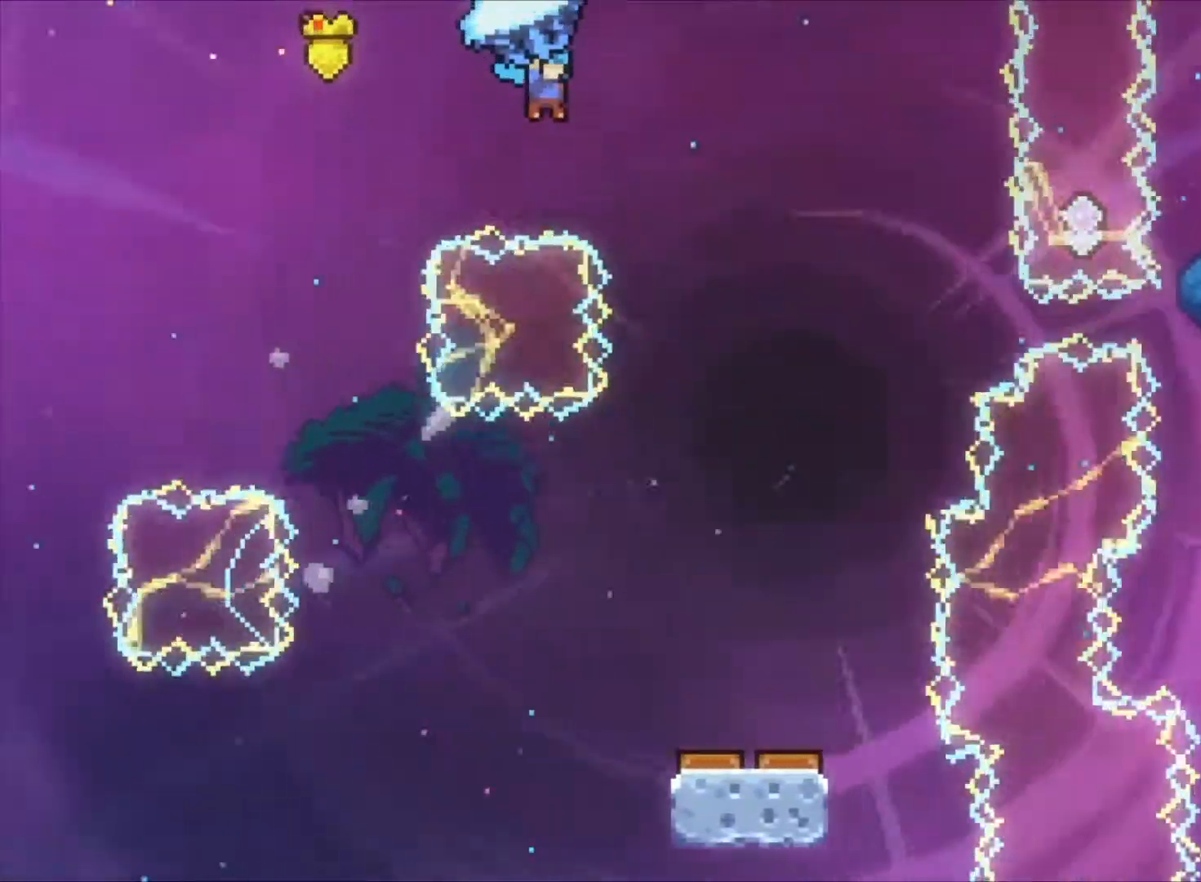
{"keys": ["right", "up", "z"], "events": []}
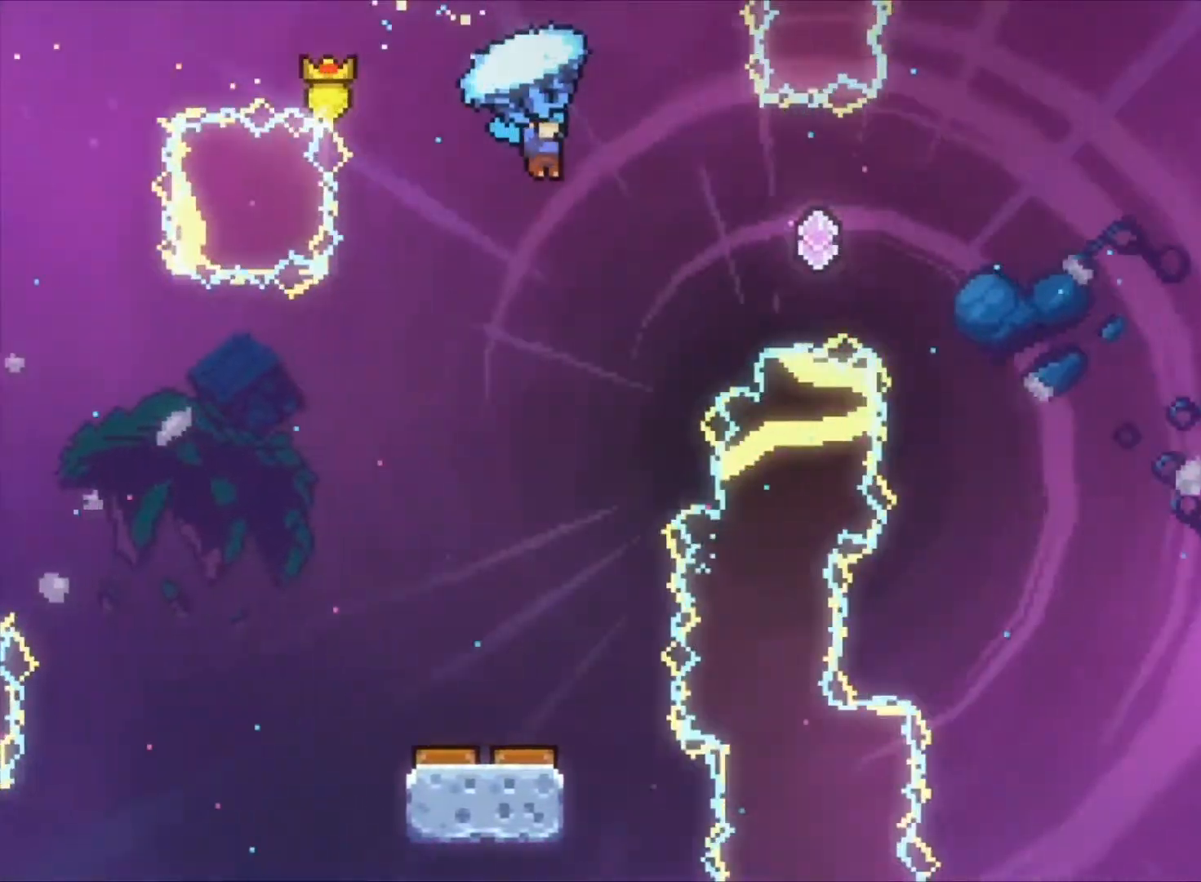
{"keys": ["right", "up", "z"], "events": []}
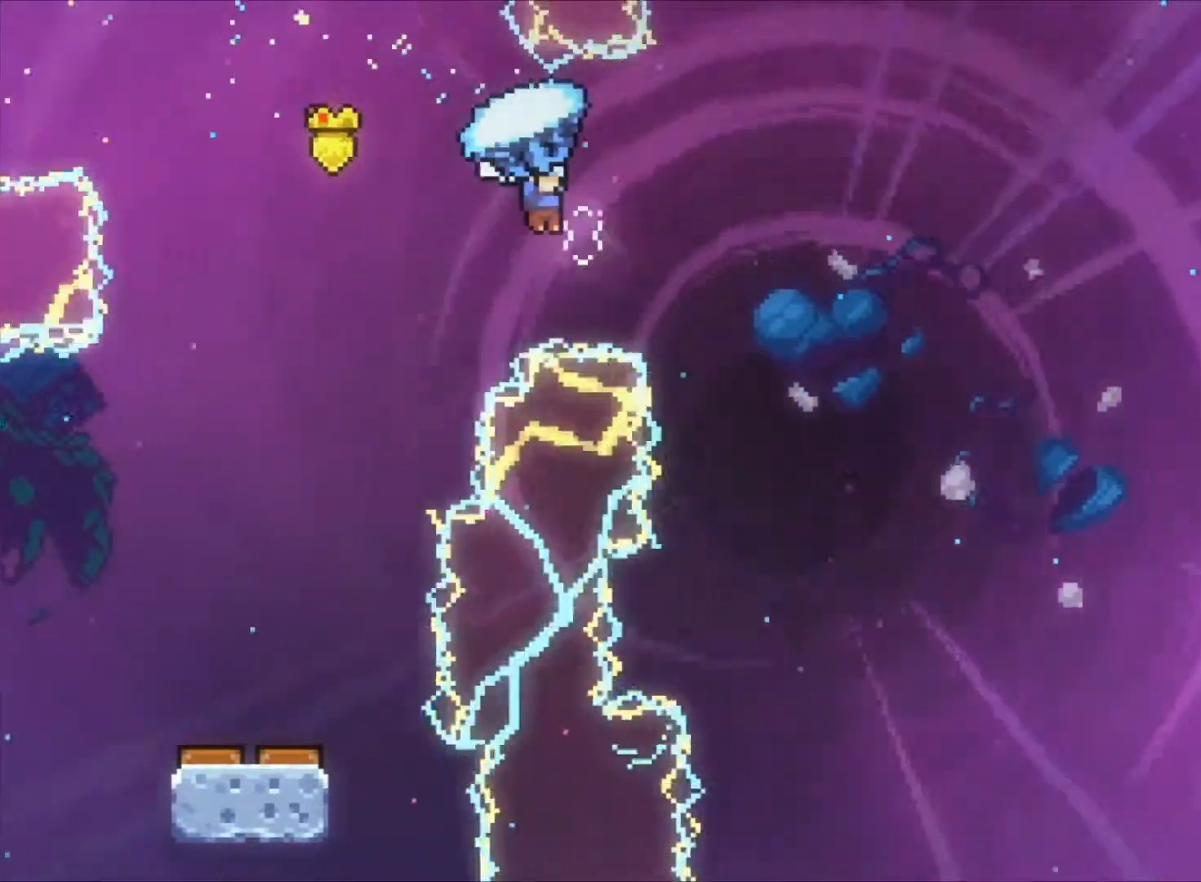
{"keys": ["right", "up", "z"], "events": []}
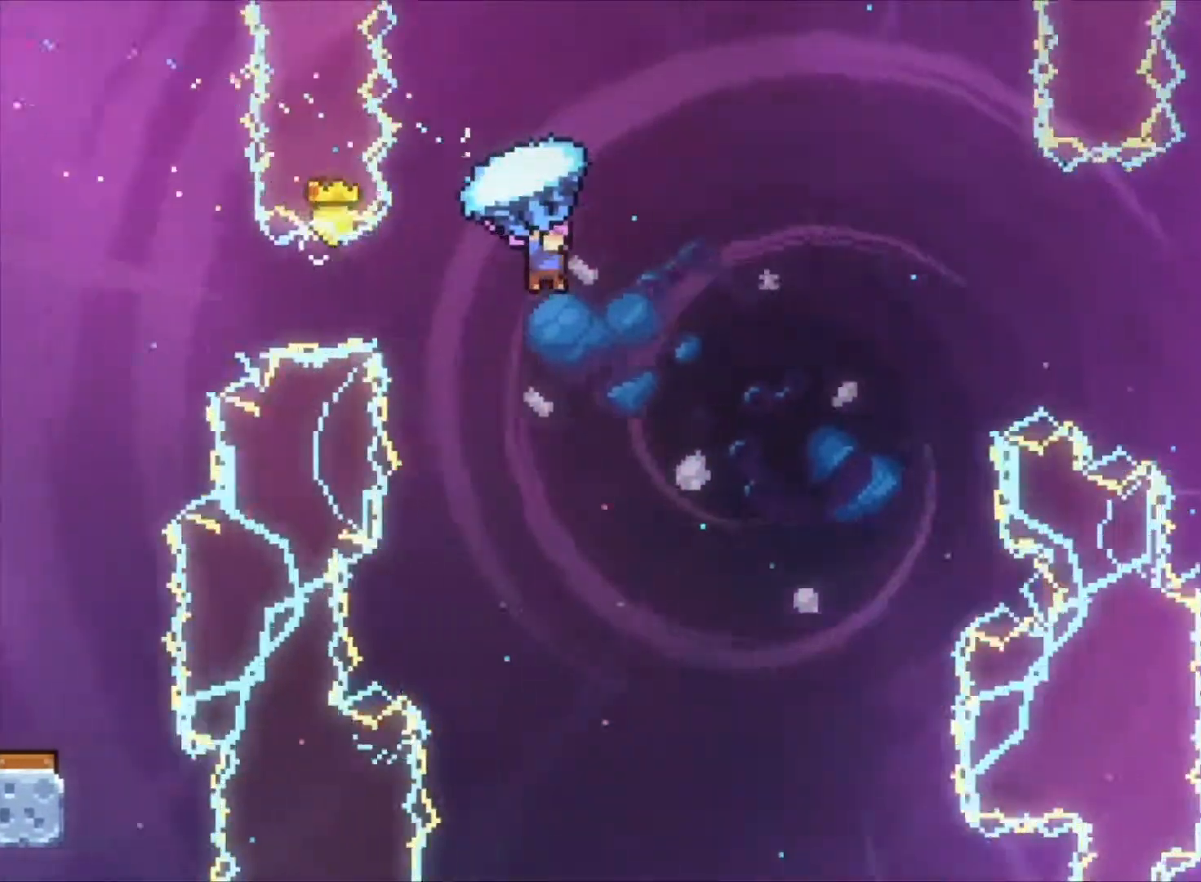
{"keys": ["right", "up", "z"], "events": []}
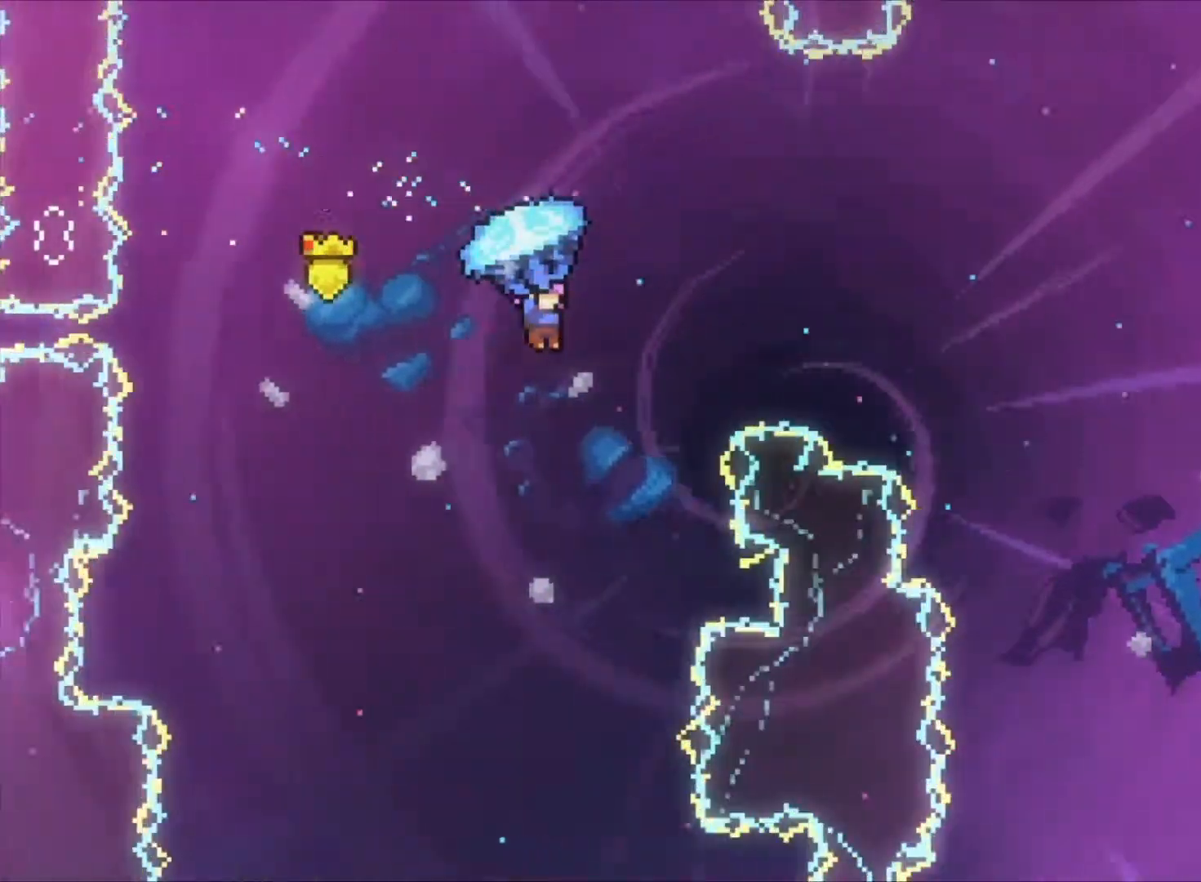
{"keys": ["right", "up", "z"], "events": []}
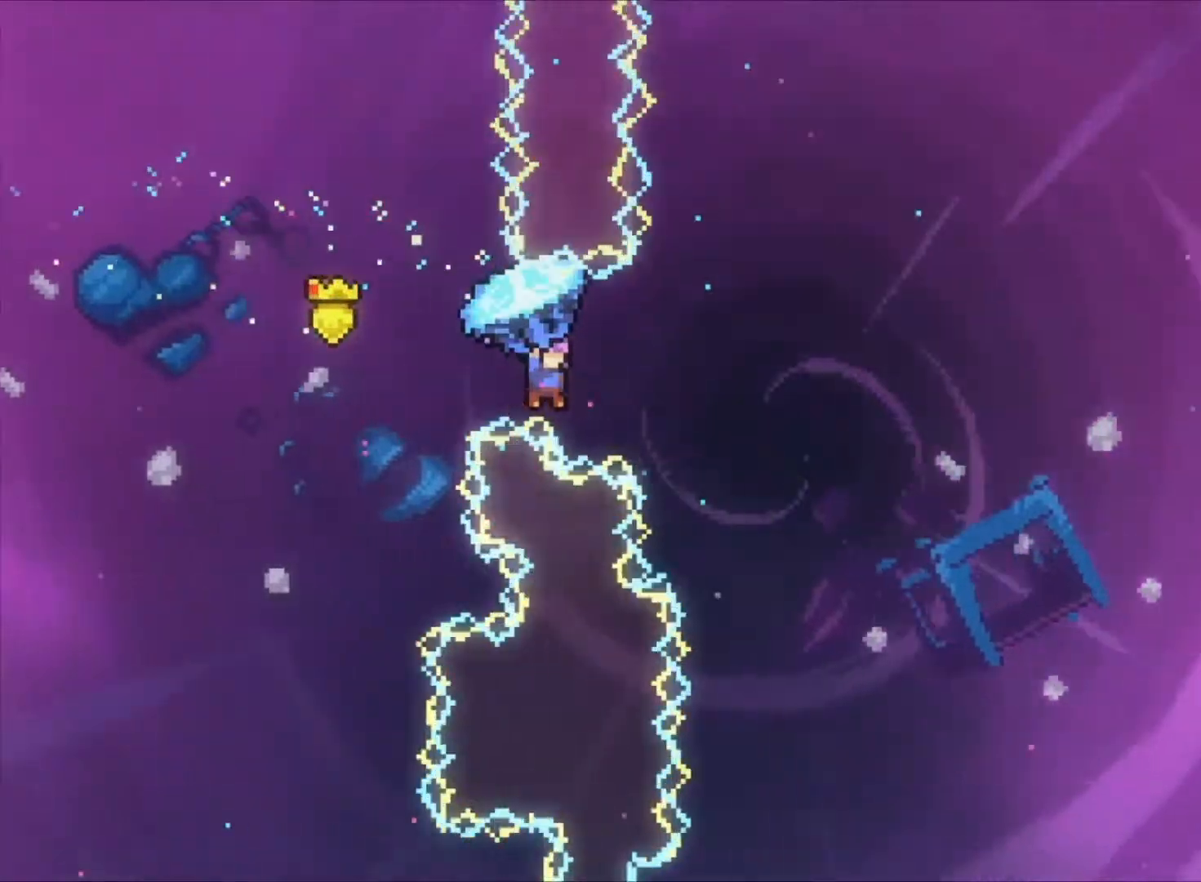
{"keys": ["right", "up", "z"], "events": []}
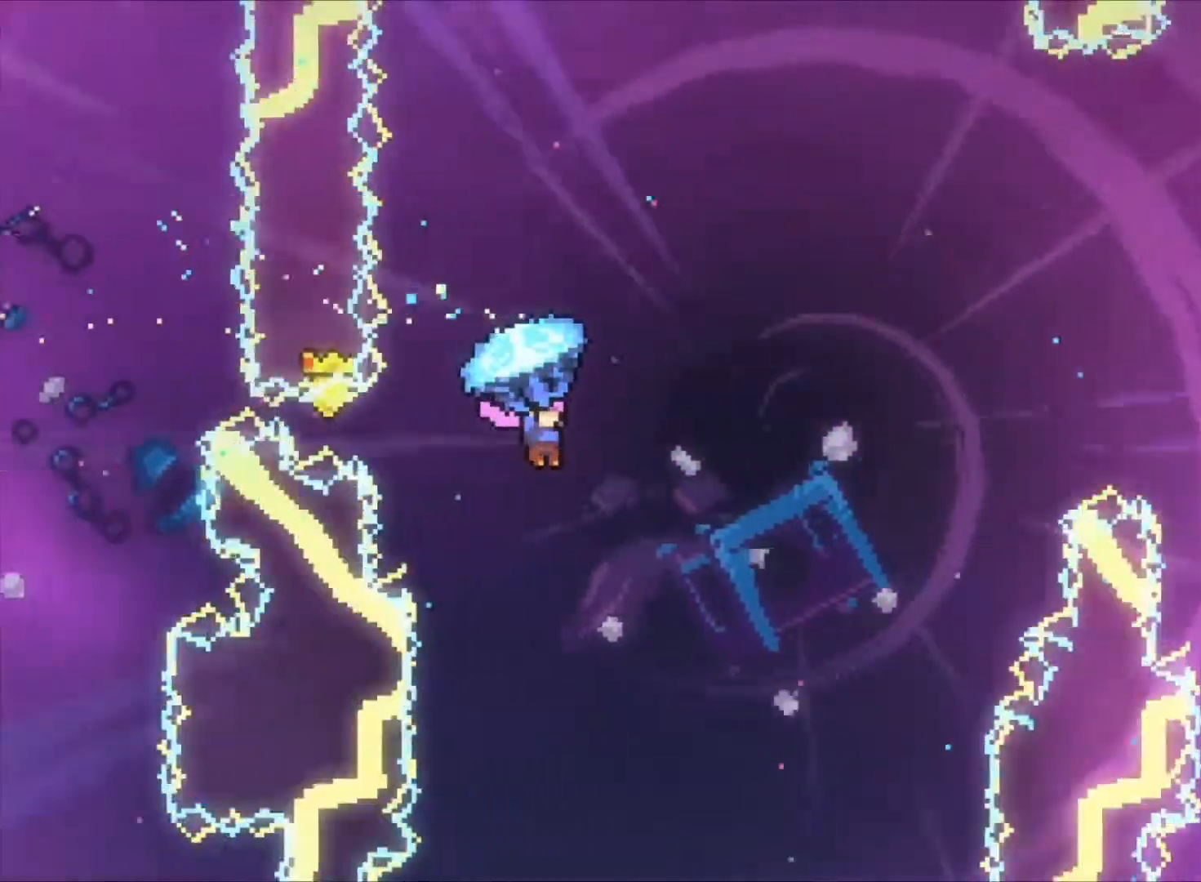
{"keys": ["up", "z"], "events": [[333, "right", "up"]]}
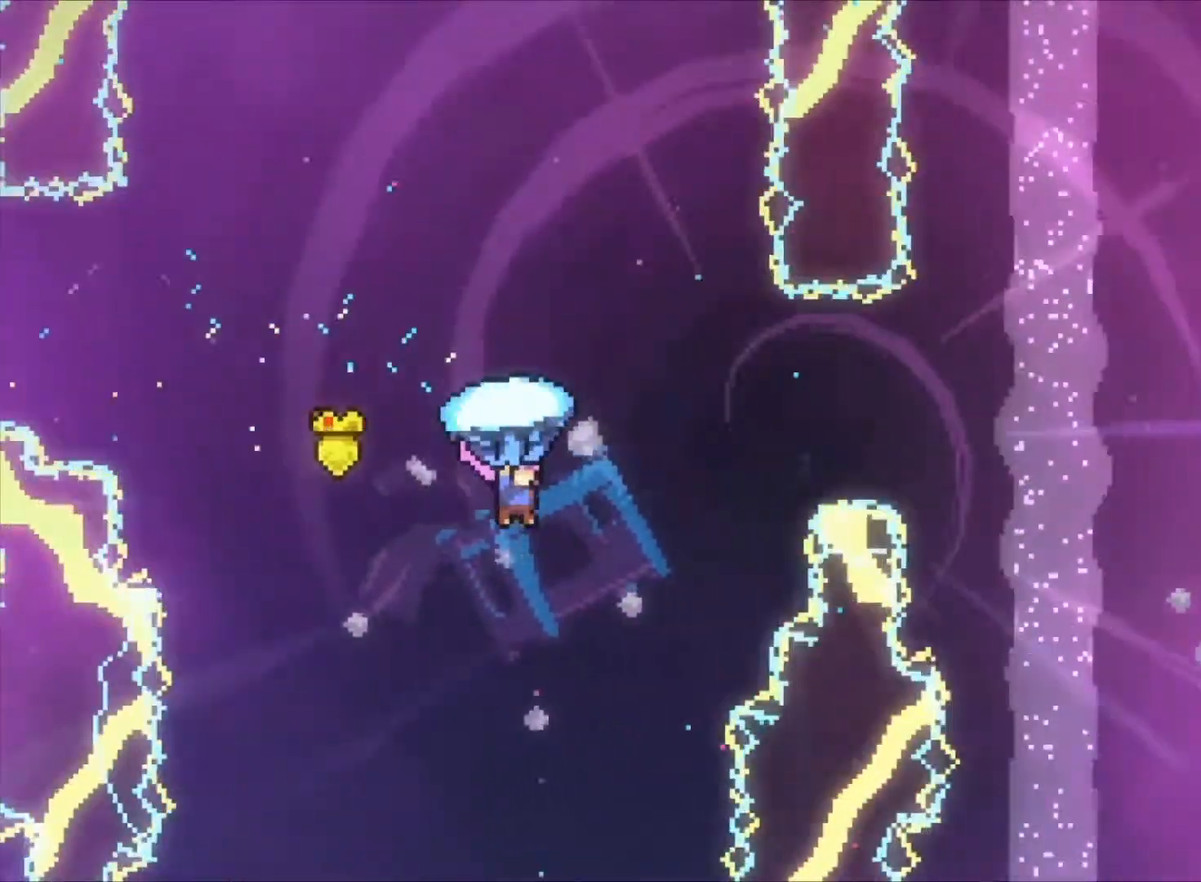
{"keys": ["right", "up", "z"], "events": [[400, "right", "down"]]}
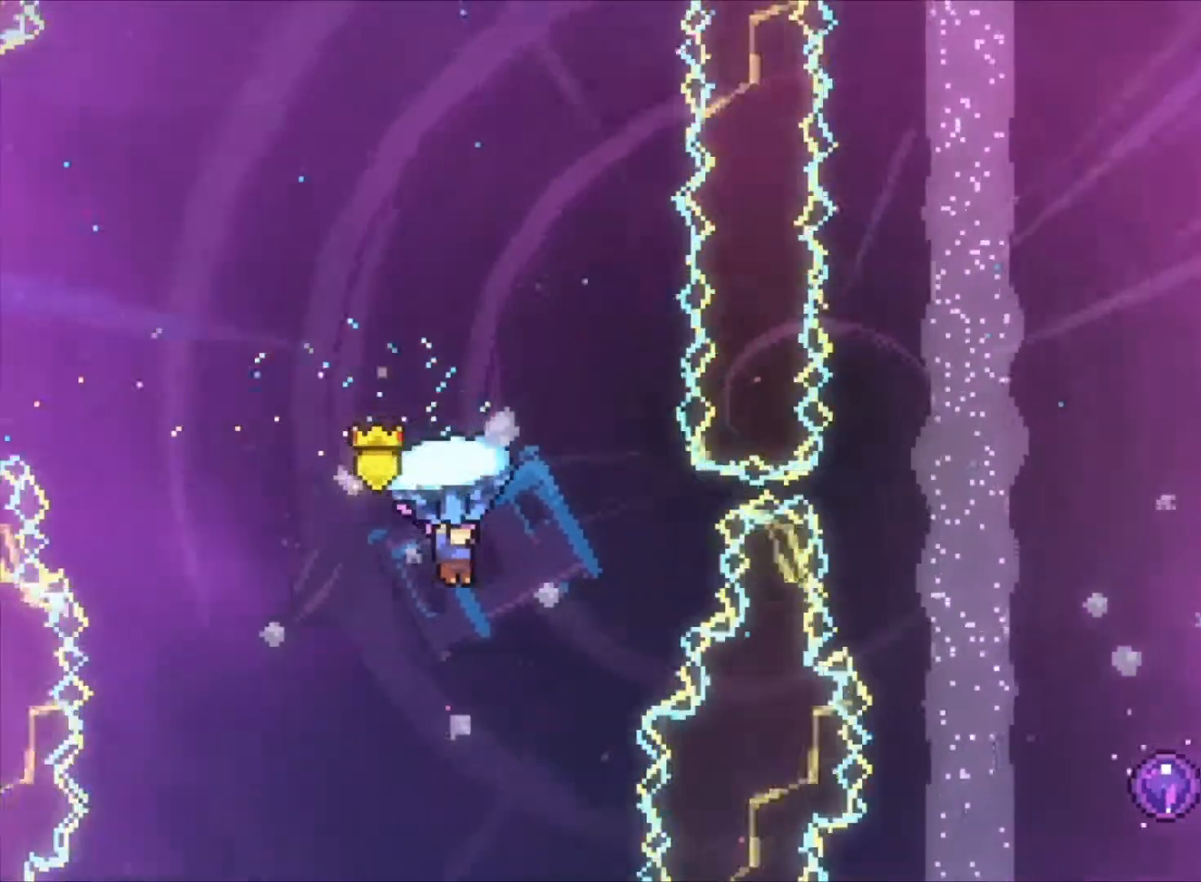
{"keys": ["right", "up", "z"], "events": [[133, "z", "up"], [200, "z", "down"], [233, "z", "up"], [267, "x", "down"], [367, "z", "down"], [400, "x", "up"]]}
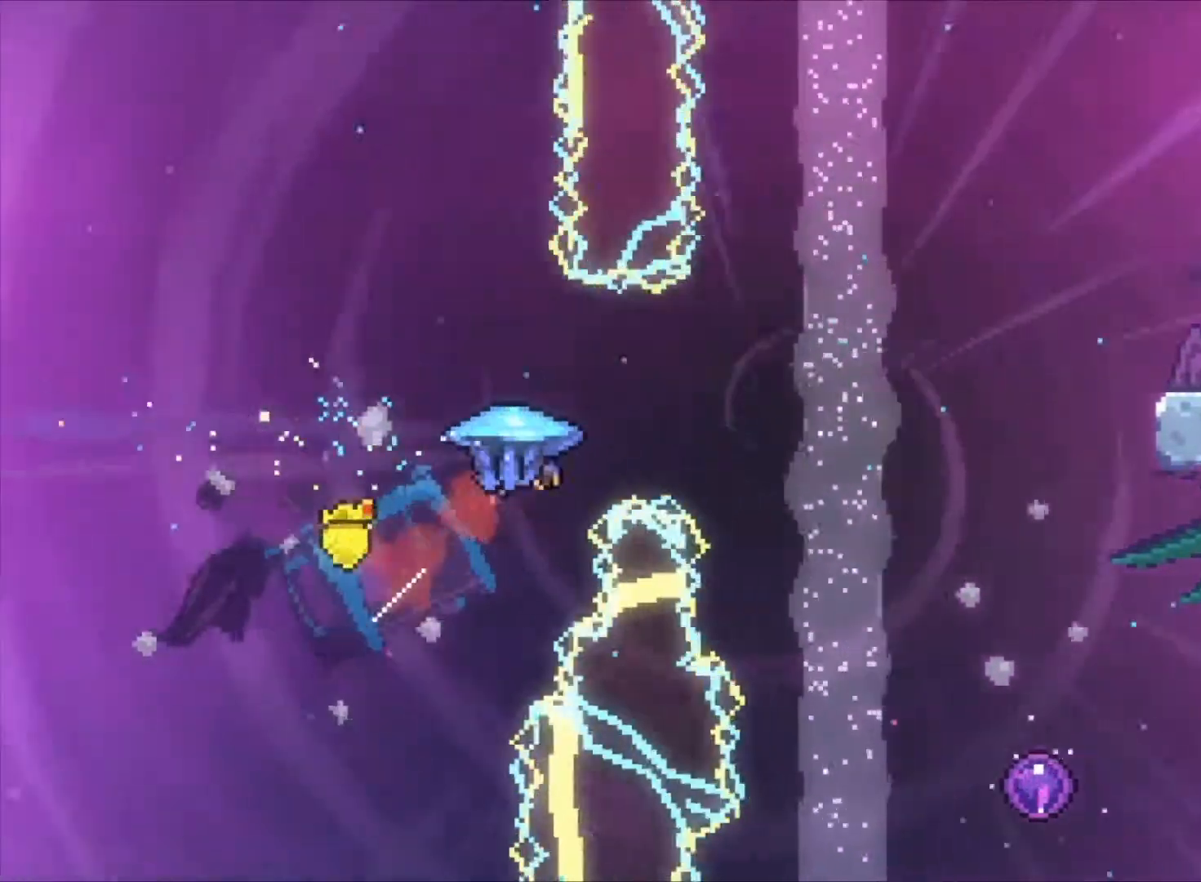
{"keys": ["right", "up", "z"], "events": []}
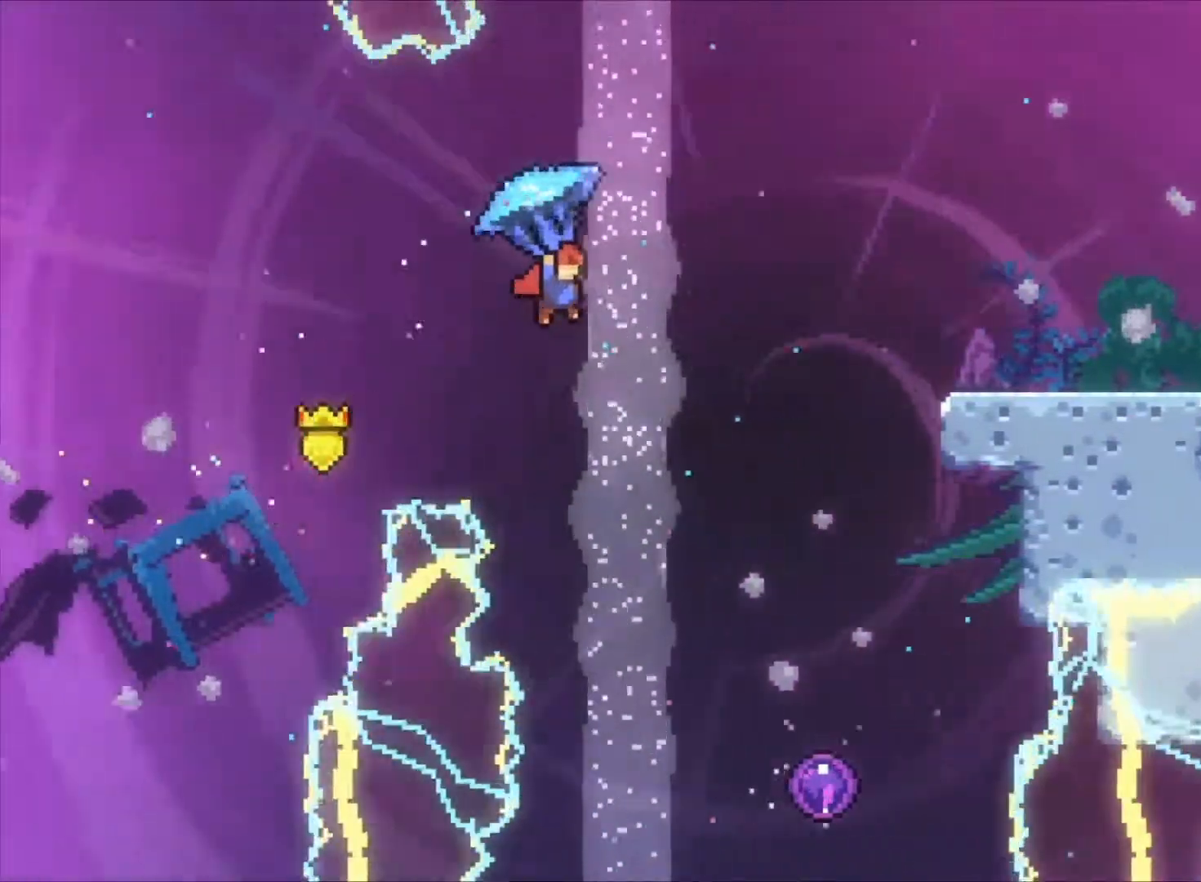
{"keys": ["z"], "events": [[167, "up", "up"], [233, "x", "down"], [233, "z", "up"], [433, "x", "up"], [433, "z", "down"], [500, "right", "up"]]}
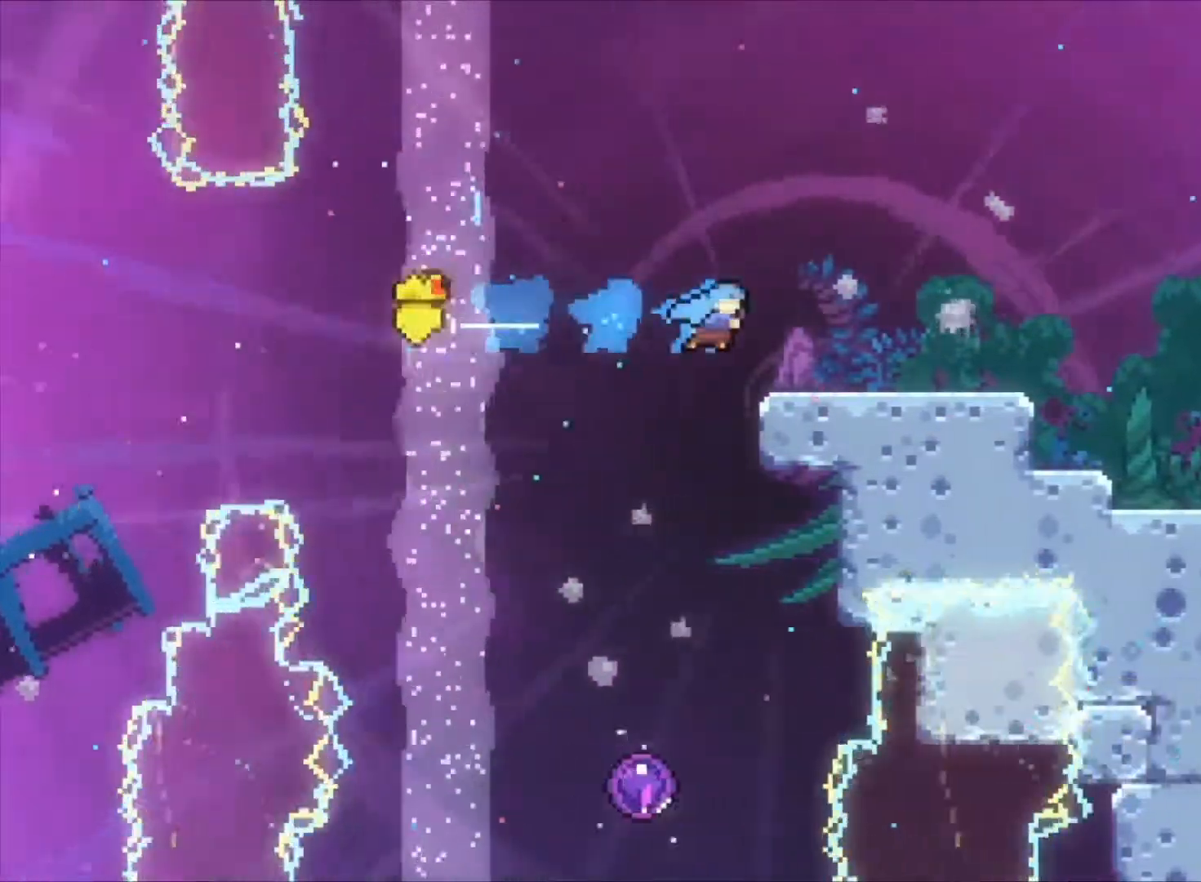
{"keys": ["c", "right", "z"], "events": [[167, "s", "down"], [200, "right", "down"], [367, "s", "up"], [400, "c", "down"]]}